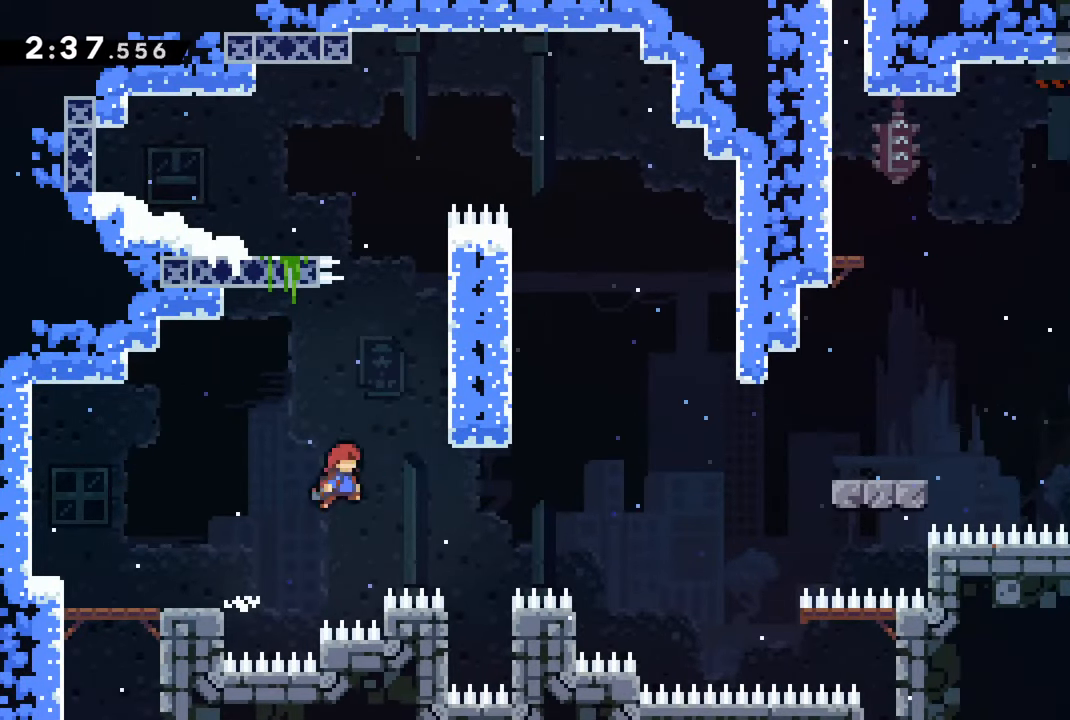
Gameplay with a controller (PlayStation layout); each line is a JSON object with the inputs held at the frame after it. "events" lists button and stick changes between this image and that frame as [ms after this image, input, new state], when the widget could be followed in between.
{"buttons": ["R2", "DPAD_RIGHT"], "left_stick": "center", "right_stick": "center", "events": [[216, "CROSS", "up"]]}
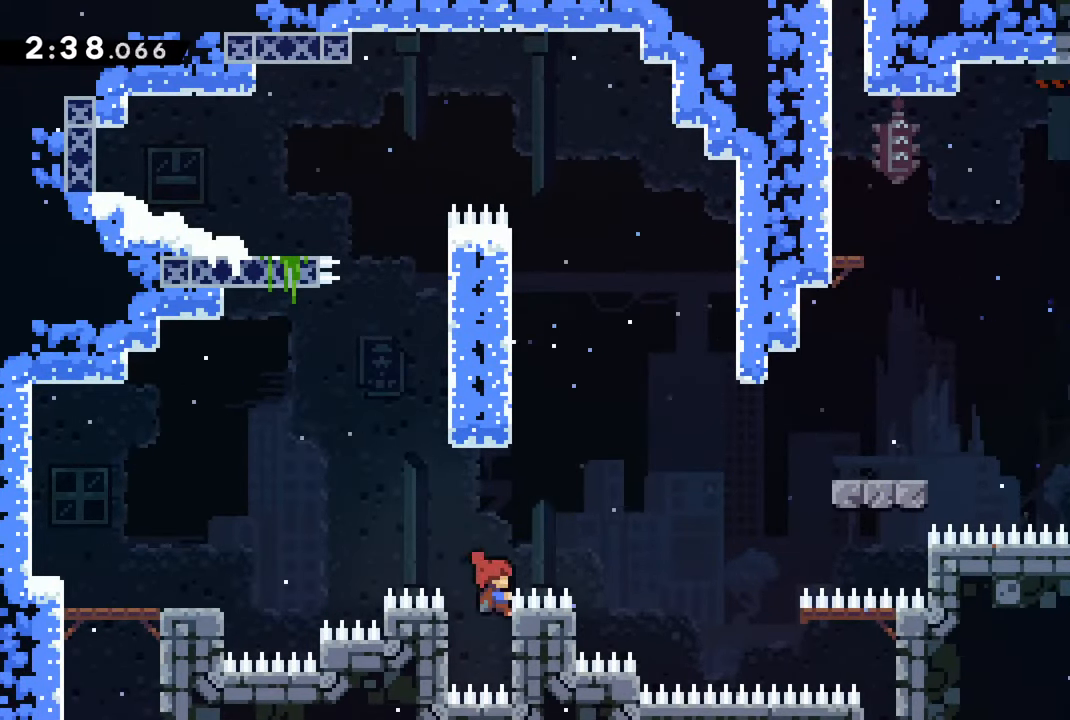
{"buttons": ["CROSS", "R2", "DPAD_RIGHT"], "left_stick": "center", "right_stick": "center", "events": [[50, "DPAD_UP", "down"], [66, "DPAD_RIGHT", "up"], [166, "DPAD_UP", "up"], [266, "CROSS", "down"], [283, "DPAD_RIGHT", "down"]]}
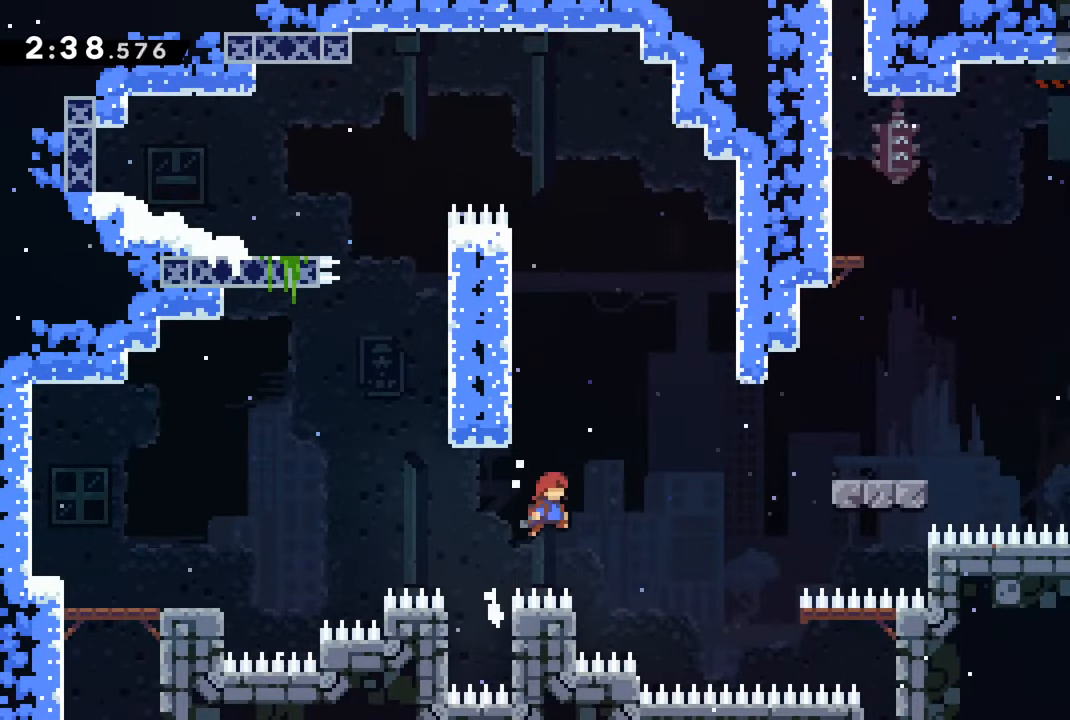
{"buttons": ["R2"], "left_stick": "center", "right_stick": "center", "events": [[83, "DPAD_RIGHT", "up"], [166, "CROSS", "up"], [216, "DPAD_LEFT", "down"], [366, "DPAD_LEFT", "up"]]}
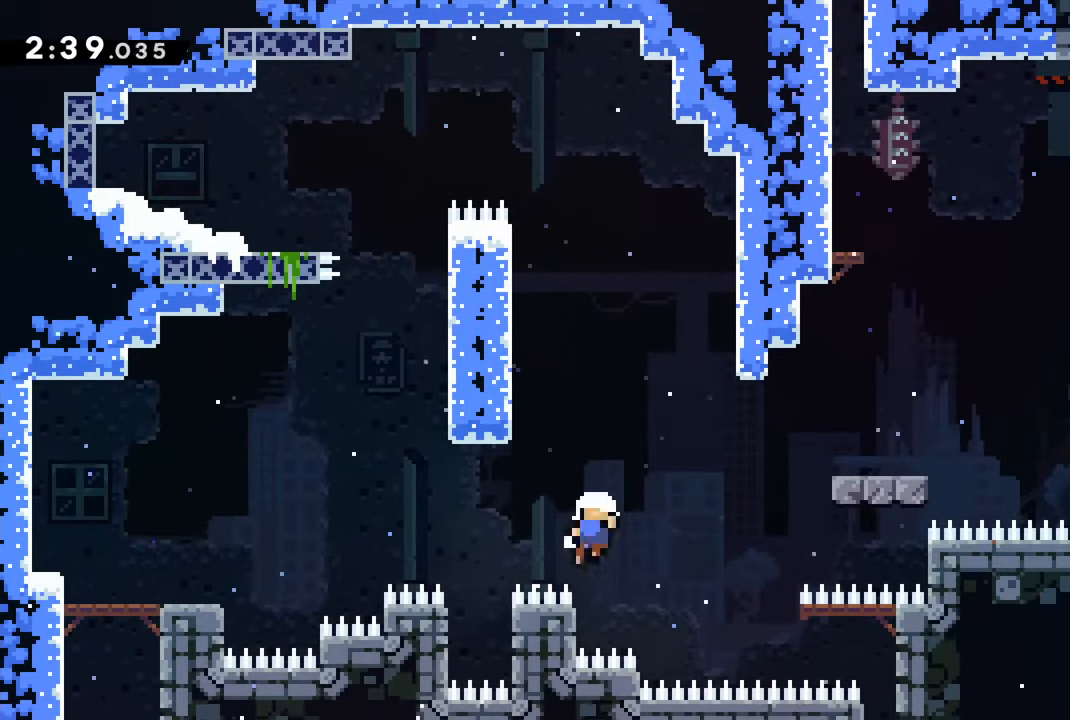
{"buttons": [], "left_stick": "center", "right_stick": "center", "events": [[183, "CROSS", "down"], [283, "CROSS", "up"], [366, "CROSS", "down"], [366, "R2", "up"], [500, "CROSS", "up"]]}
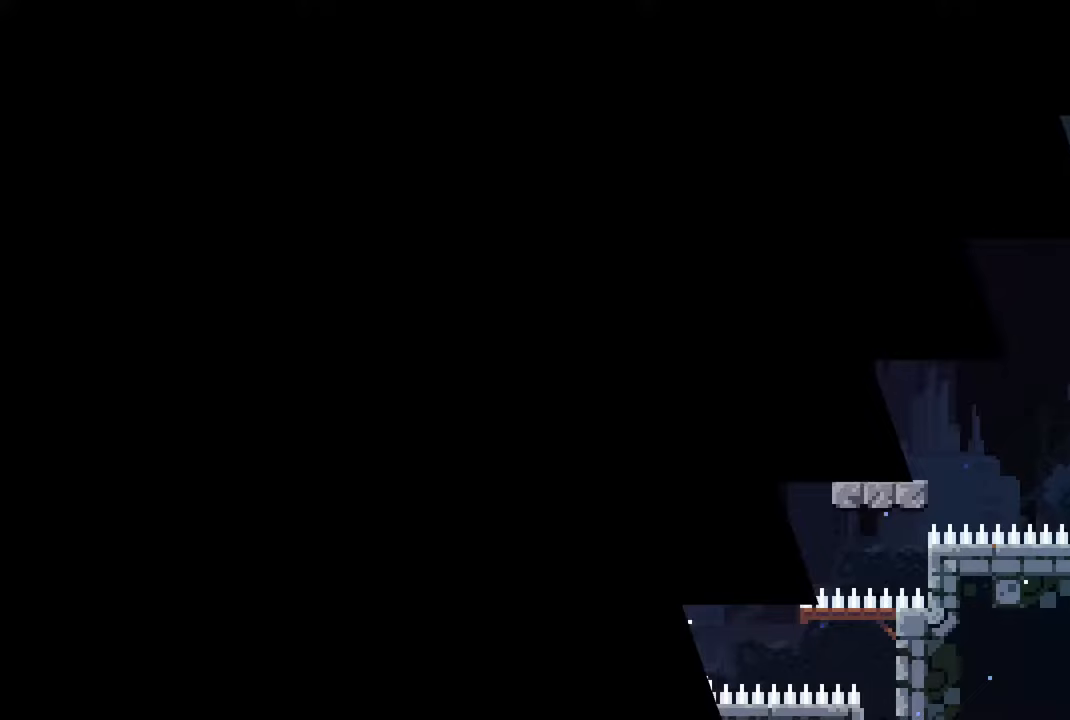
{"buttons": ["DPAD_RIGHT"], "left_stick": "center", "right_stick": "center", "events": [[50, "CROSS", "down"], [167, "CROSS", "up"], [400, "DPAD_RIGHT", "down"]]}
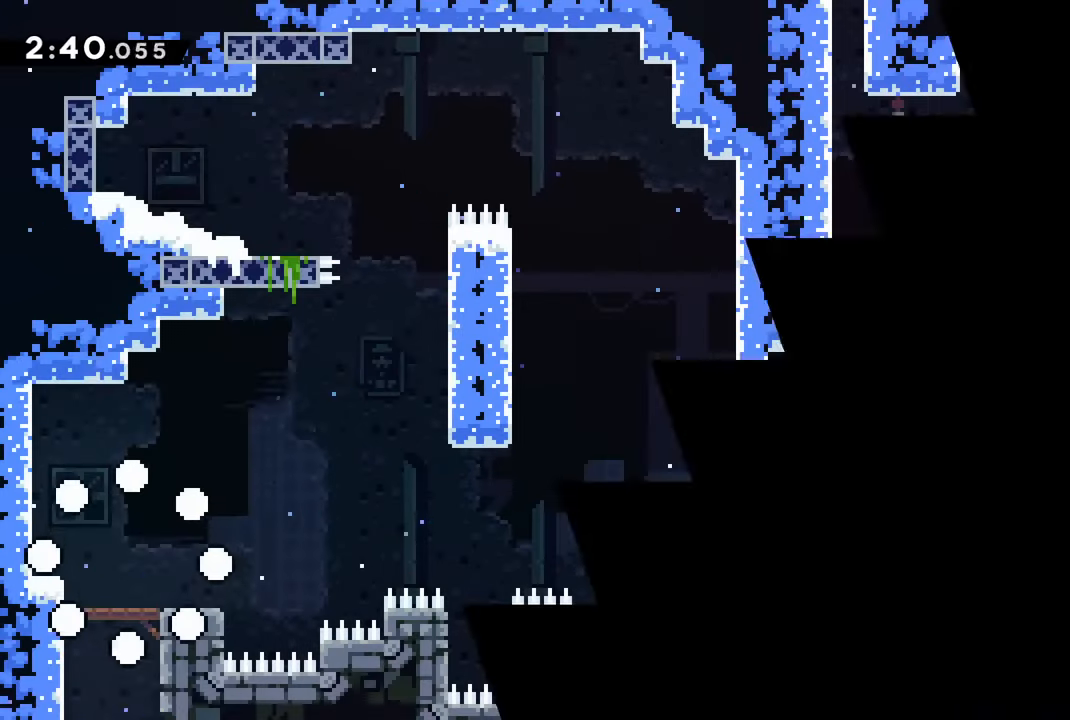
{"buttons": ["R2", "DPAD_RIGHT"], "left_stick": "center", "right_stick": "center", "events": [[283, "R2", "down"]]}
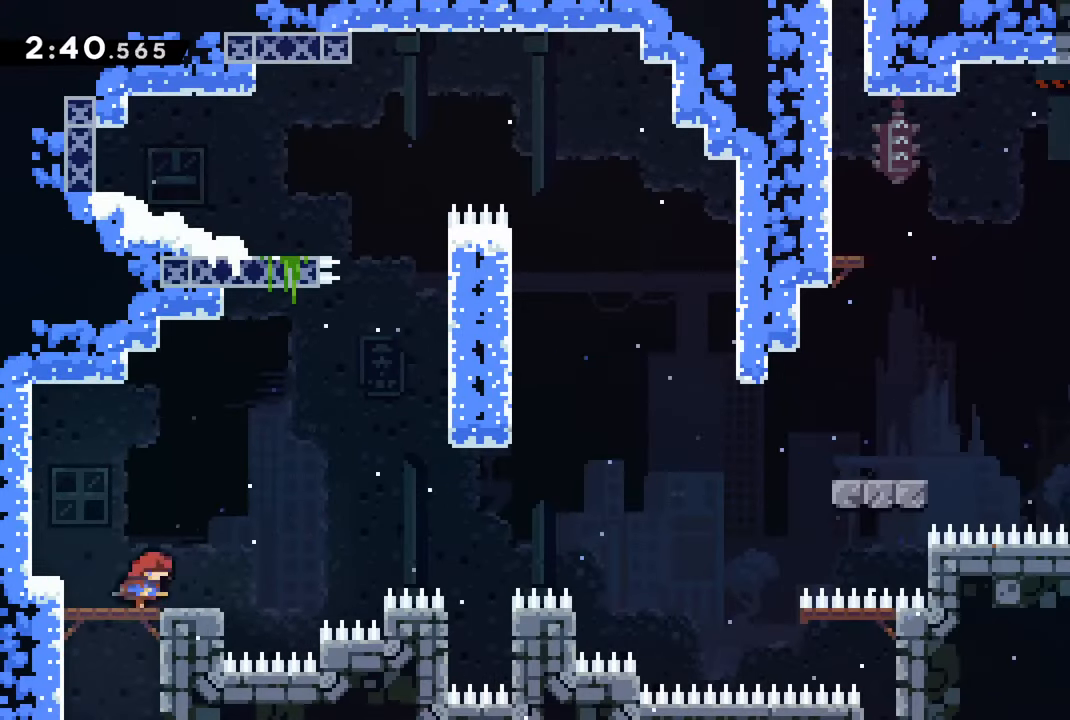
{"buttons": ["CROSS", "R2", "DPAD_RIGHT"], "left_stick": "center", "right_stick": "center", "events": [[233, "CROSS", "down"]]}
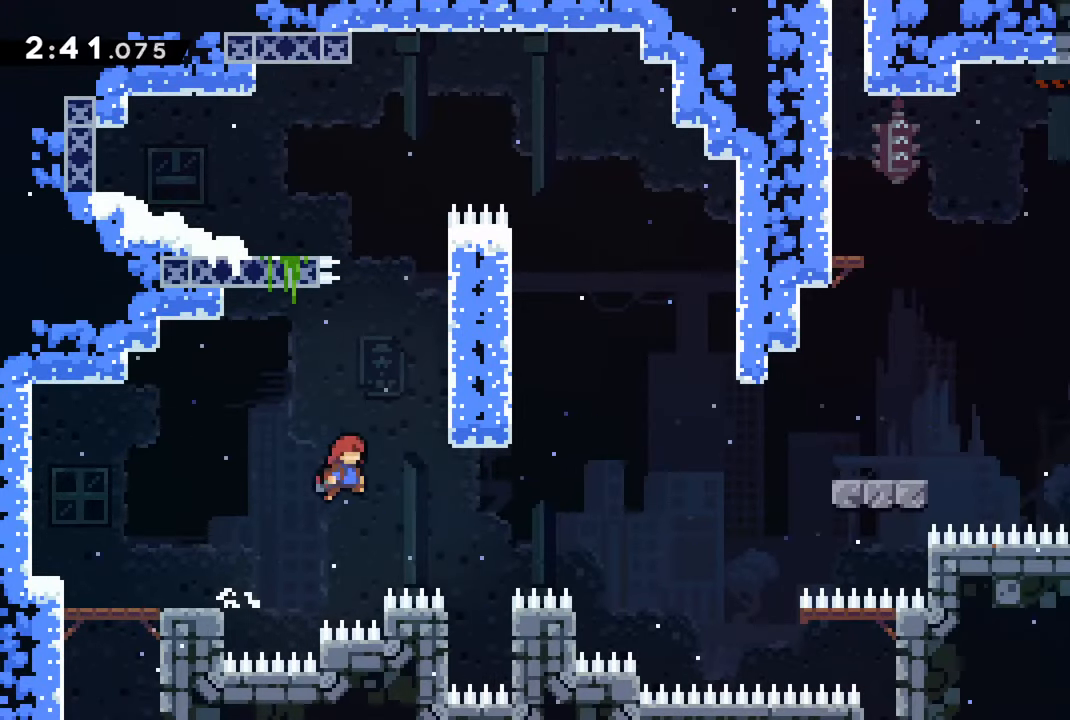
{"buttons": ["R2"], "left_stick": "center", "right_stick": "center", "events": [[367, "CROSS", "up"], [450, "DPAD_RIGHT", "up"]]}
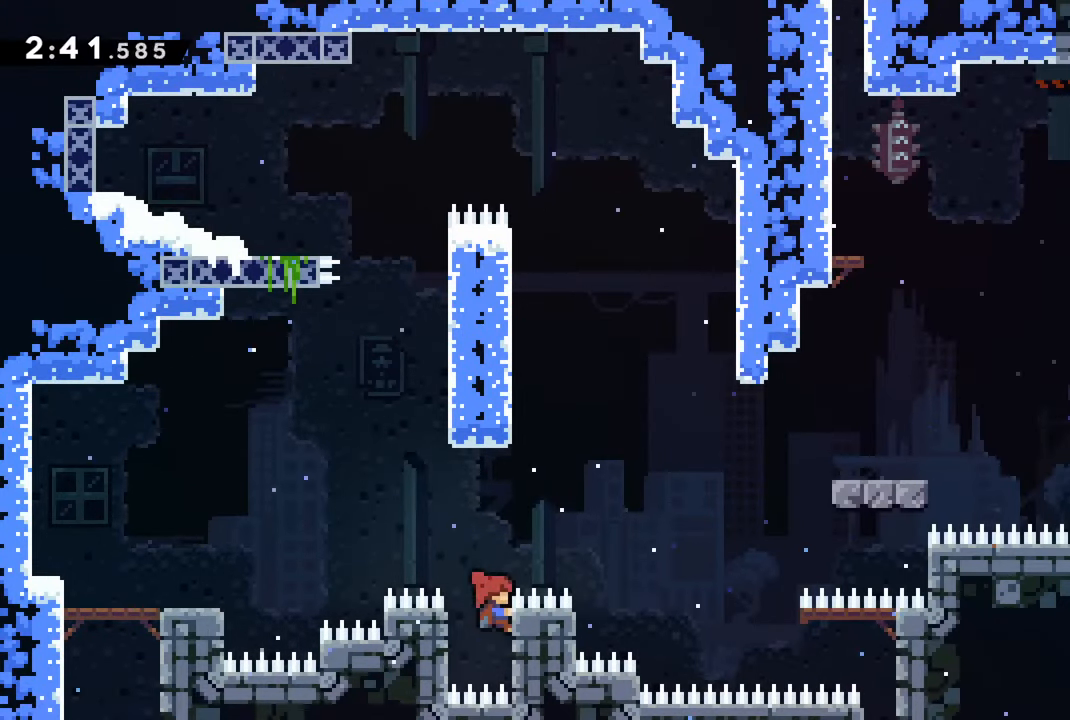
{"buttons": ["CROSS", "R2", "DPAD_RIGHT"], "left_stick": "center", "right_stick": "center", "events": [[317, "CROSS", "down"], [333, "DPAD_RIGHT", "down"]]}
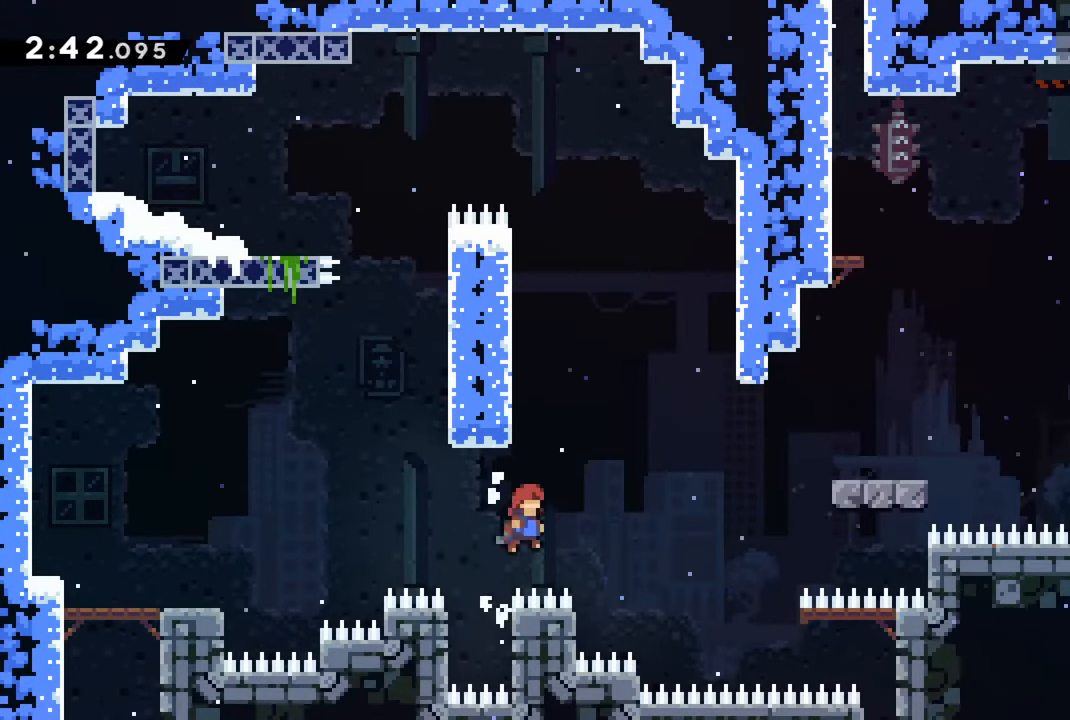
{"buttons": ["R2"], "left_stick": "center", "right_stick": "center", "events": [[167, "DPAD_RIGHT", "up"], [250, "DPAD_LEFT", "down"], [267, "CROSS", "up"], [433, "DPAD_LEFT", "up"]]}
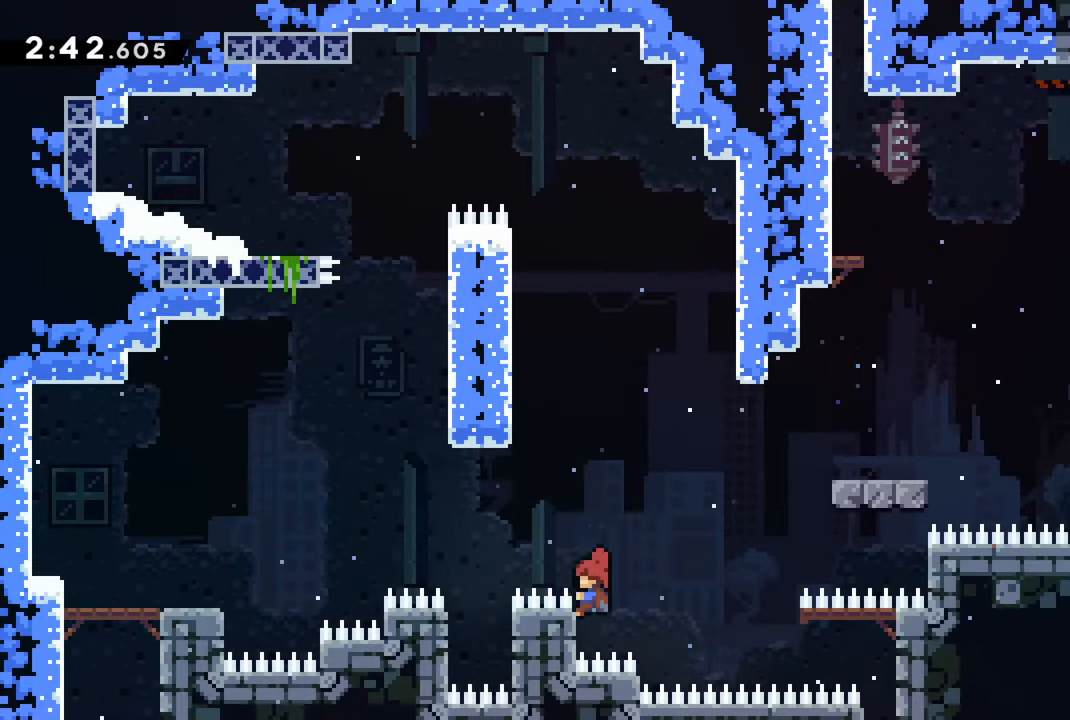
{"buttons": ["R2"], "left_stick": "center", "right_stick": "center", "events": [[250, "CROSS", "down"], [467, "CROSS", "up"]]}
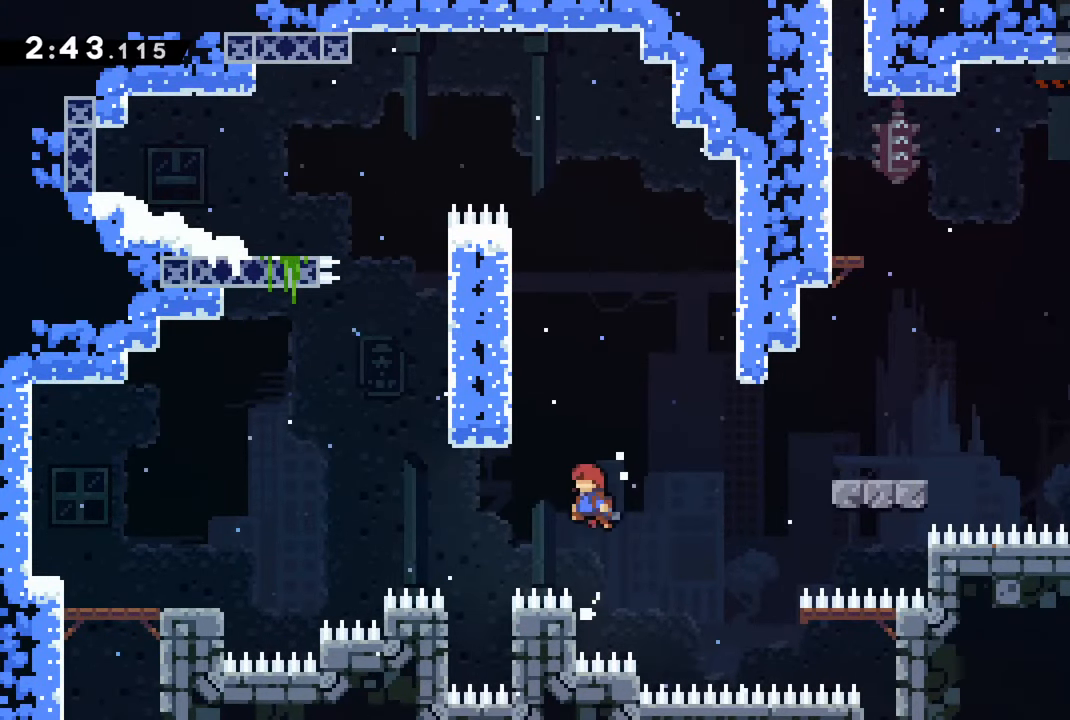
{"buttons": ["CROSS", "R2", "DPAD_RIGHT"], "left_stick": "center", "right_stick": "center", "events": [[250, "CROSS", "down"], [250, "DPAD_RIGHT", "down"]]}
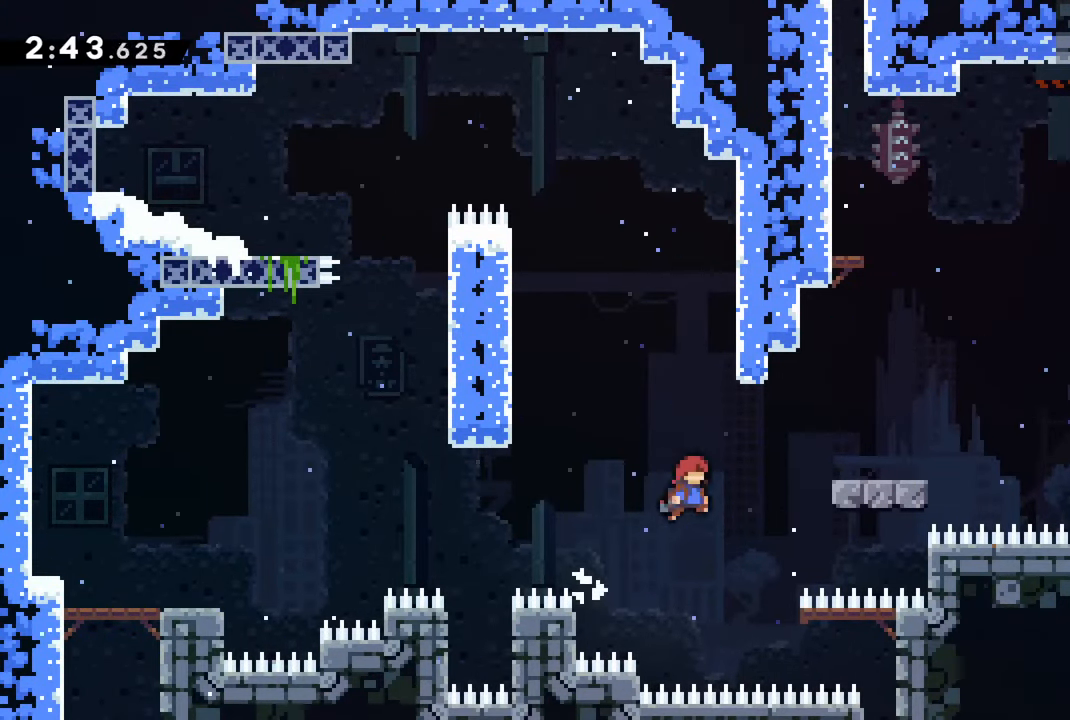
{"buttons": ["R2", "DPAD_RIGHT"], "left_stick": "center", "right_stick": "center", "events": [[483, "CROSS", "up"]]}
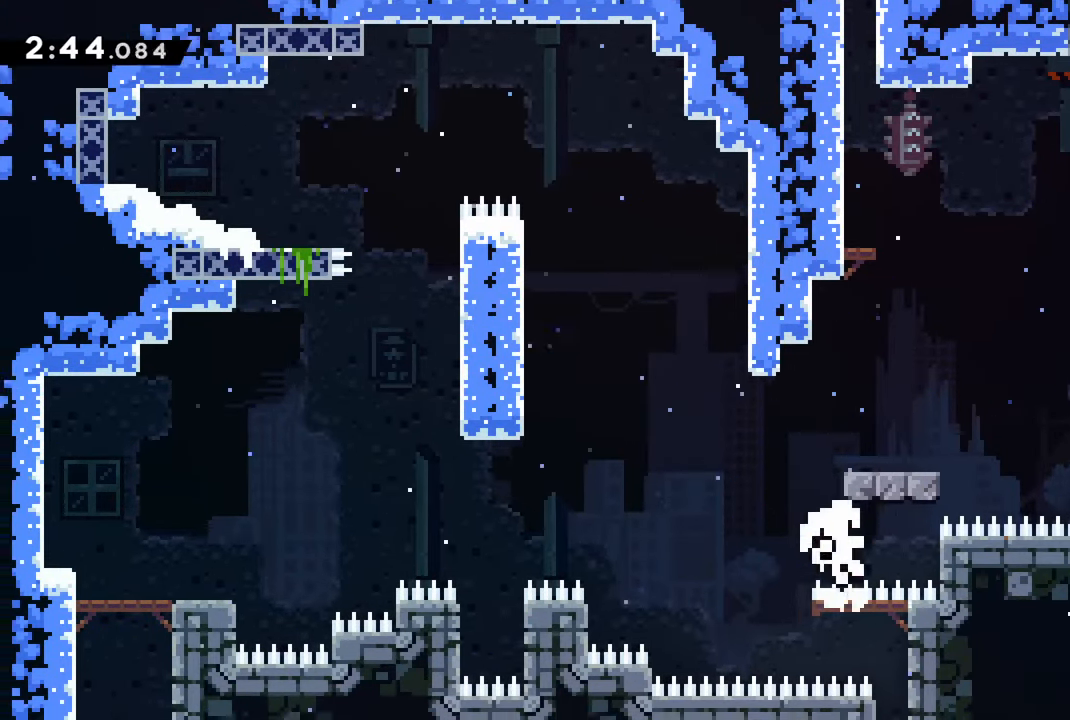
{"buttons": [], "left_stick": "center", "right_stick": "center", "events": [[50, "DPAD_RIGHT", "up"], [100, "CROSS", "down"], [217, "CROSS", "up"], [233, "R2", "up"], [283, "CROSS", "down"], [333, "R1", "down"], [367, "R2", "down"], [417, "R2", "up"], [433, "CROSS", "up"], [433, "R1", "up"]]}
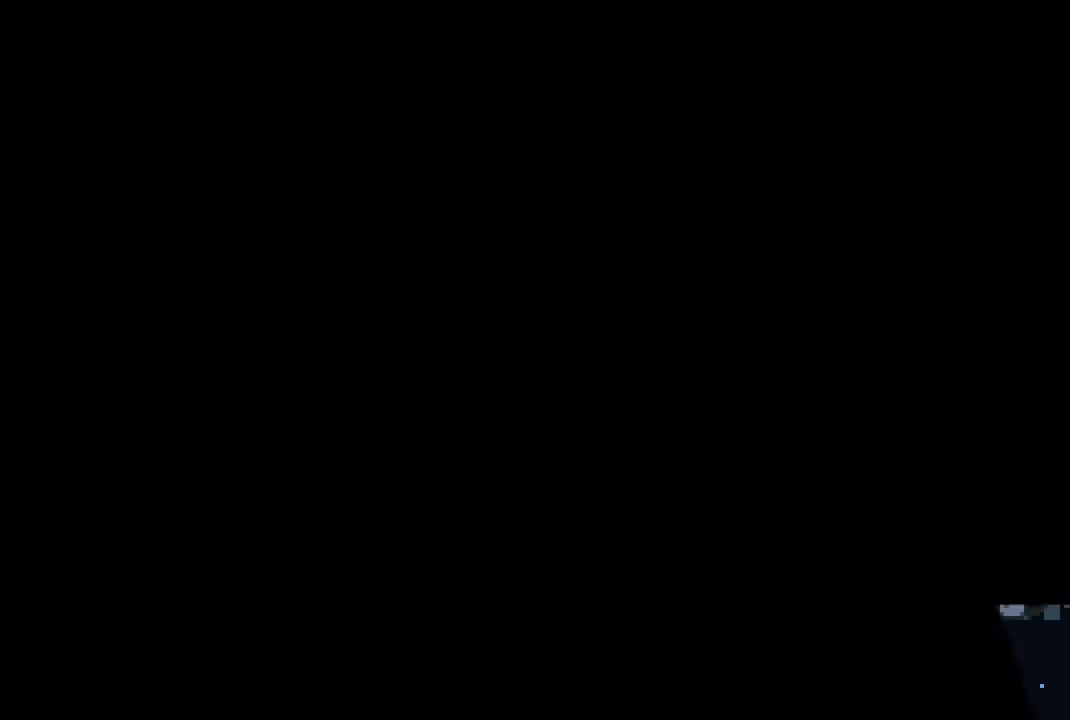
{"buttons": [], "left_stick": "center", "right_stick": "center", "events": []}
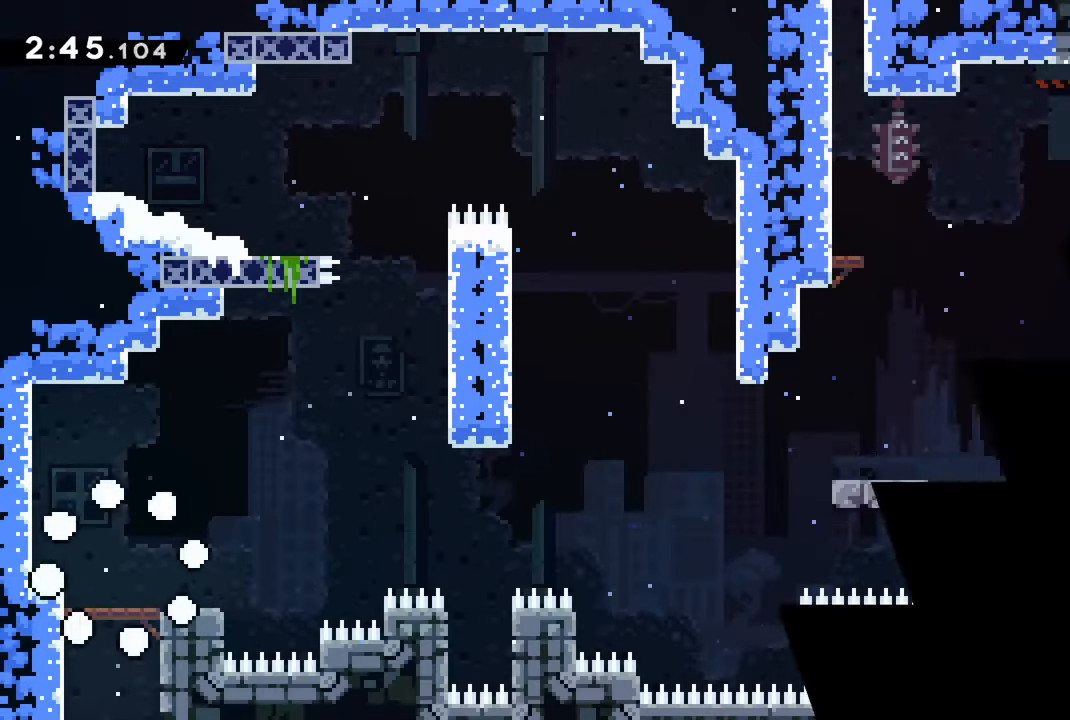
{"buttons": ["R2", "DPAD_RIGHT"], "left_stick": "center", "right_stick": "center", "events": [[17, "DPAD_RIGHT", "down"], [84, "R2", "down"]]}
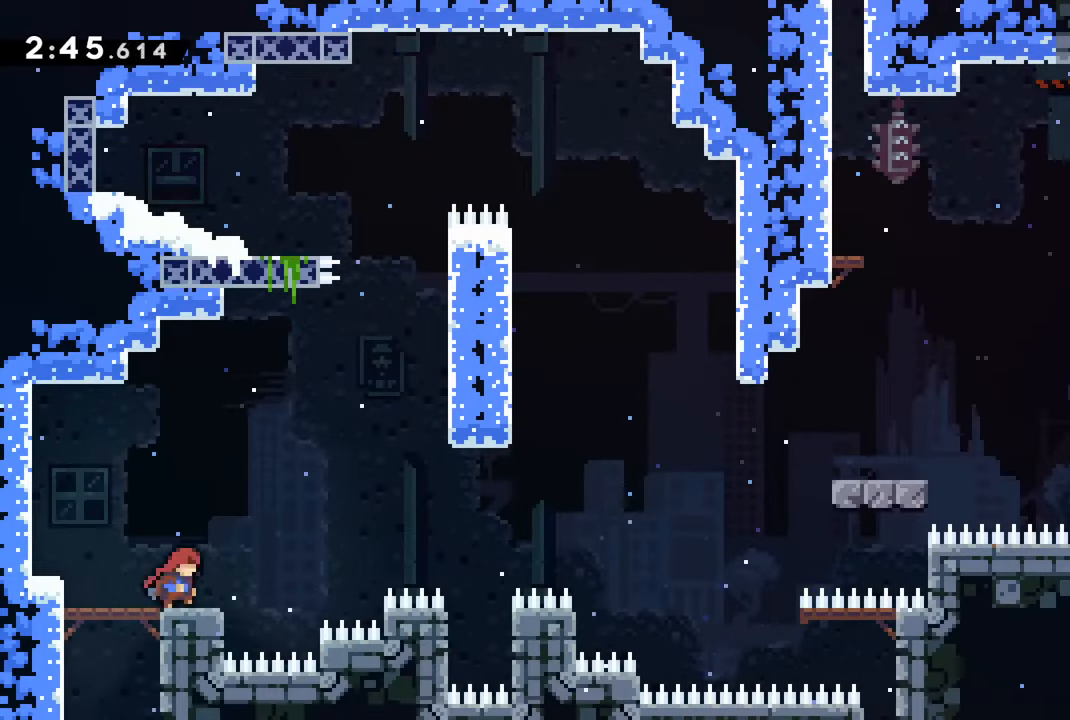
{"buttons": ["CROSS", "R2", "DPAD_RIGHT"], "left_stick": "center", "right_stick": "center", "events": [[150, "CROSS", "down"]]}
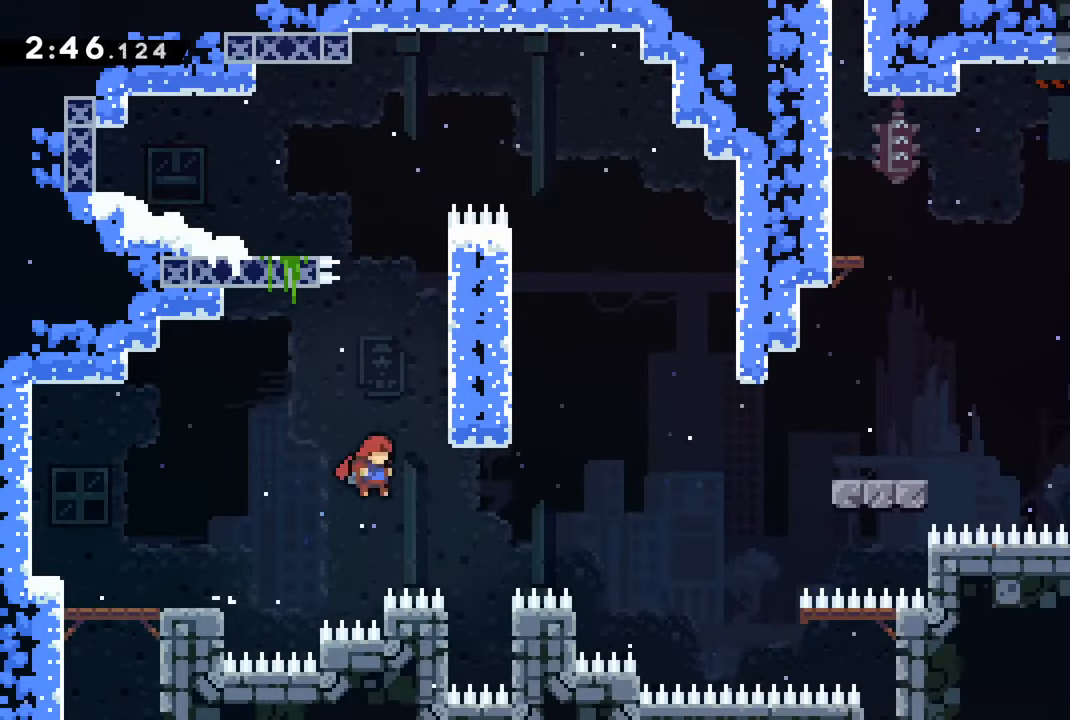
{"buttons": ["R2"], "left_stick": "center", "right_stick": "center", "events": [[367, "CROSS", "up"], [500, "DPAD_RIGHT", "up"]]}
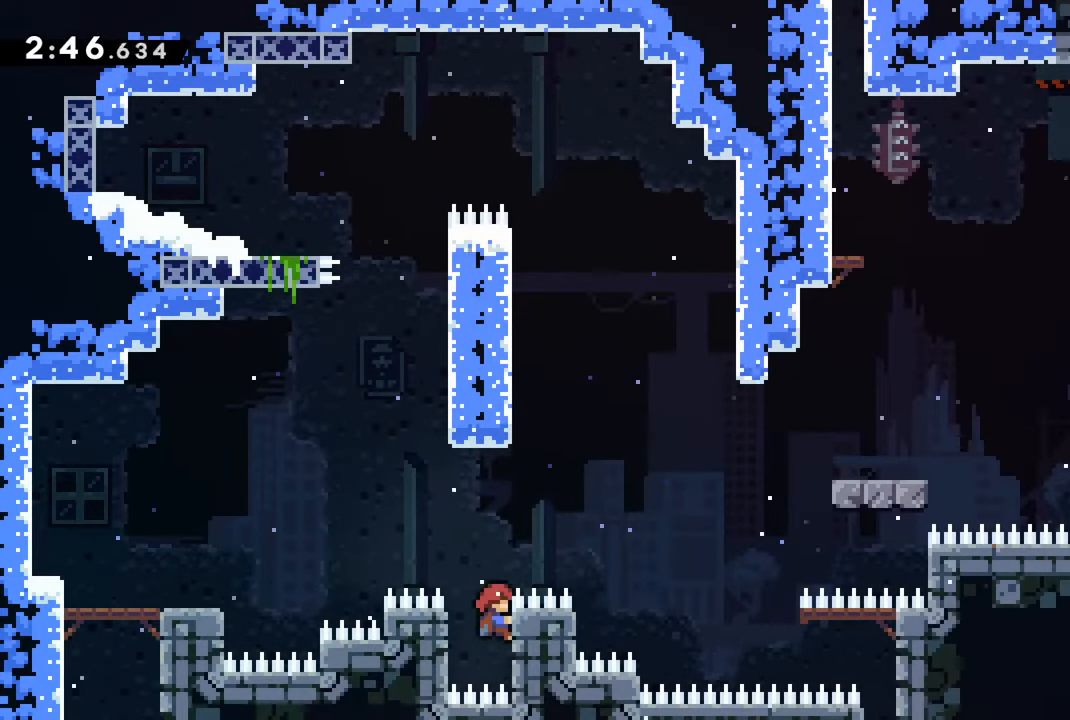
{"buttons": ["CROSS", "R2", "DPAD_RIGHT"], "left_stick": "center", "right_stick": "center", "events": [[150, "DPAD_RIGHT", "down"], [167, "CROSS", "down"]]}
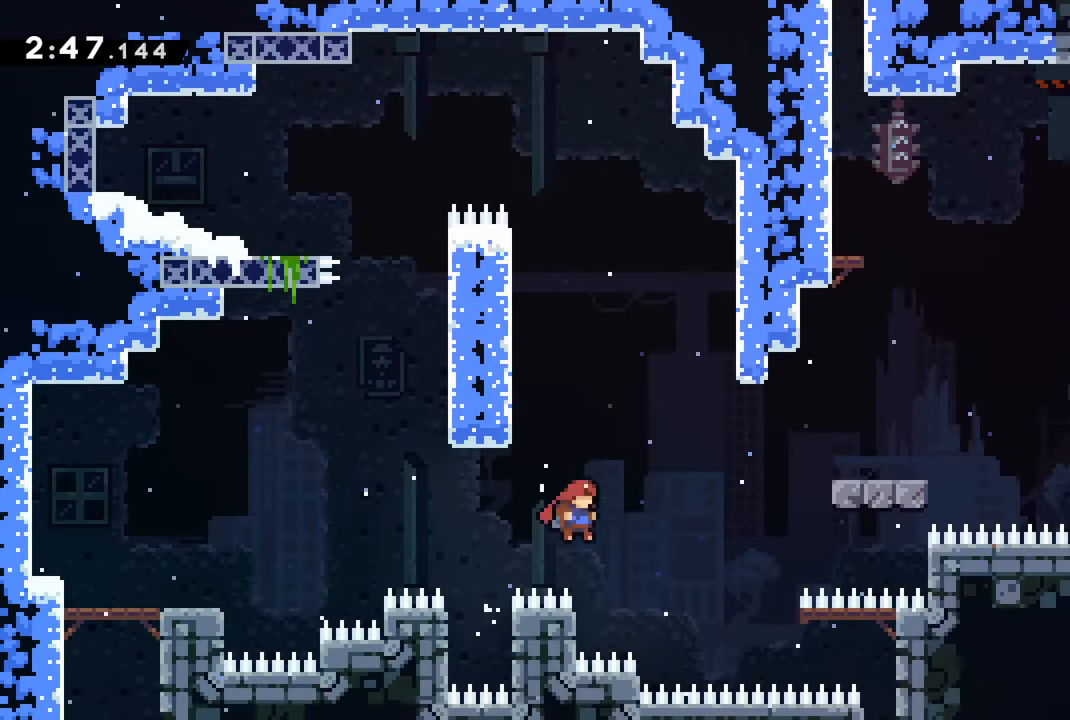
{"buttons": ["R2"], "left_stick": "center", "right_stick": "center", "events": [[17, "DPAD_RIGHT", "up"], [84, "CROSS", "up"], [117, "DPAD_LEFT", "down"], [267, "DPAD_LEFT", "up"]]}
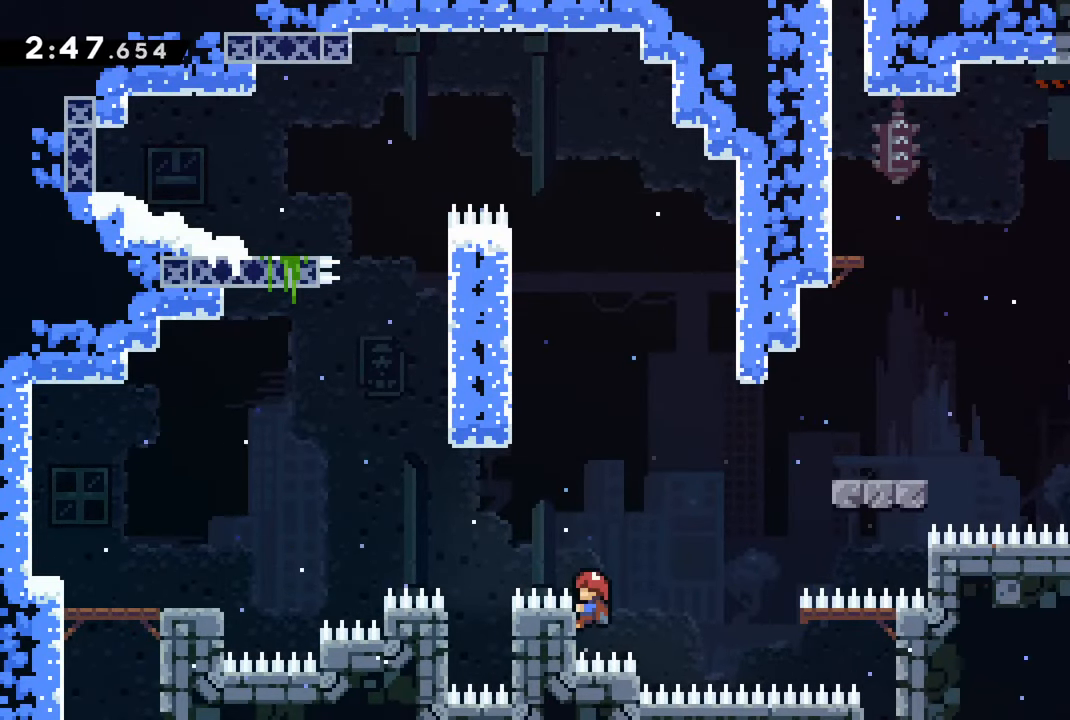
{"buttons": ["R2"], "left_stick": "center", "right_stick": "center", "events": [[84, "CROSS", "down"], [284, "CROSS", "up"]]}
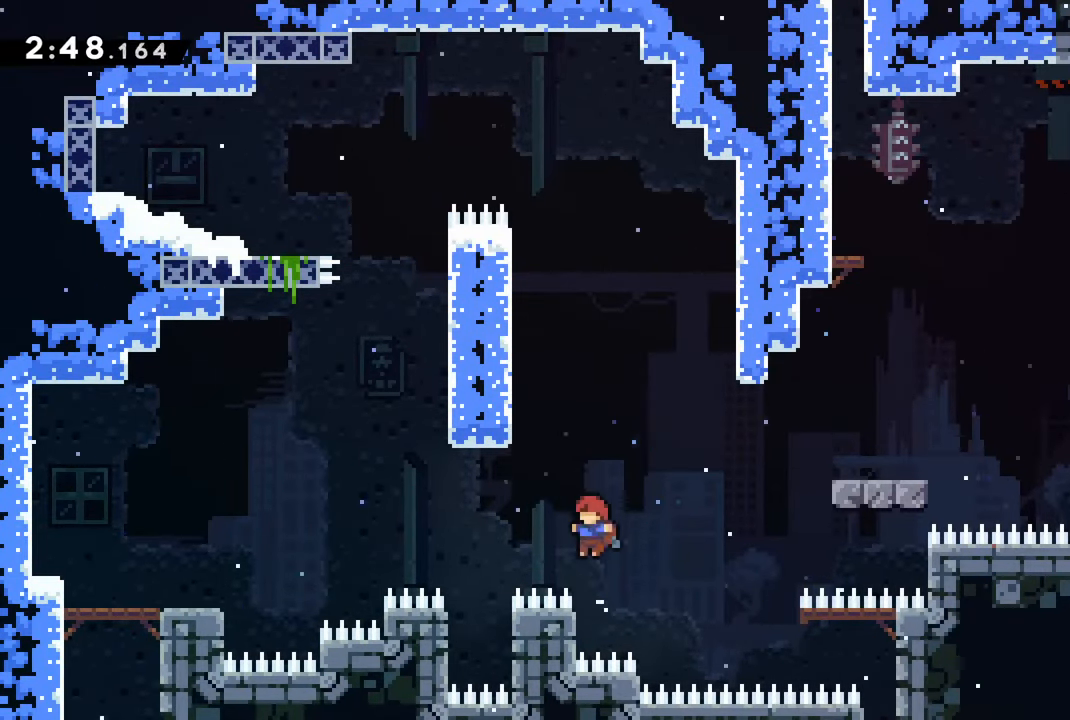
{"buttons": ["R2"], "left_stick": "center", "right_stick": "center", "events": [[34, "CROSS", "down"], [34, "DPAD_RIGHT", "down"], [450, "CROSS", "up"], [467, "DPAD_RIGHT", "up"]]}
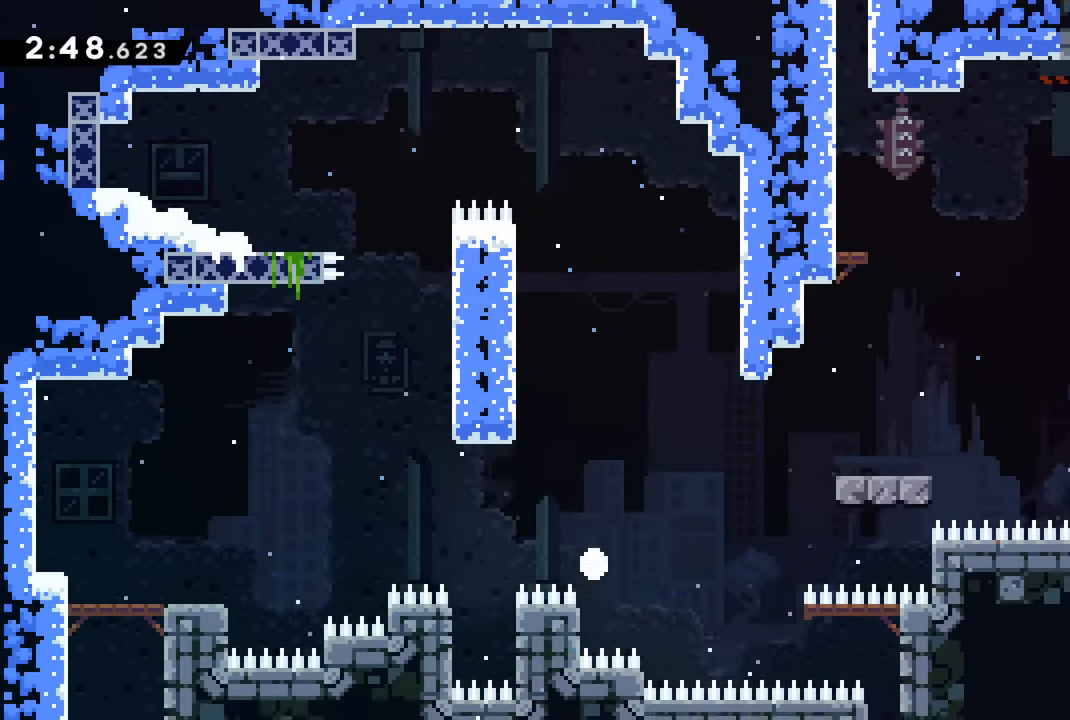
{"buttons": ["CROSS", "R2"], "left_stick": "center", "right_stick": "center", "events": [[100, "CROSS", "down"], [200, "CROSS", "up"], [284, "CROSS", "down"], [400, "CROSS", "up"], [467, "CROSS", "down"]]}
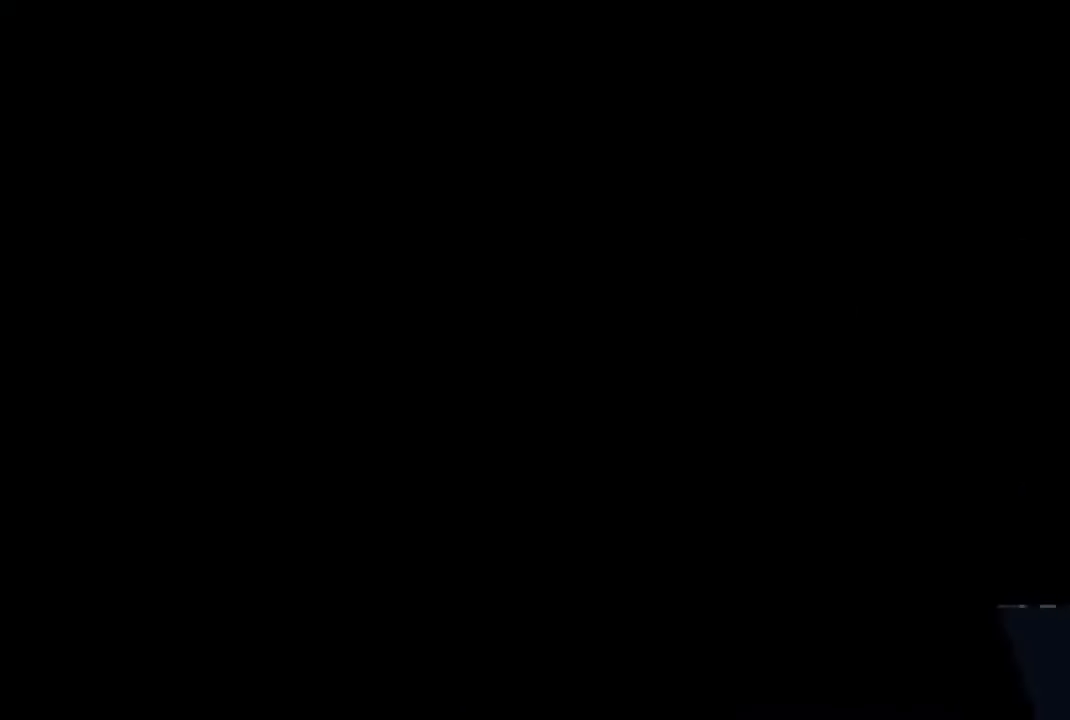
{"buttons": ["R2", "DPAD_RIGHT"], "left_stick": "center", "right_stick": "center", "events": [[84, "CROSS", "up"], [217, "R2", "up"], [417, "R2", "down"], [450, "DPAD_RIGHT", "down"]]}
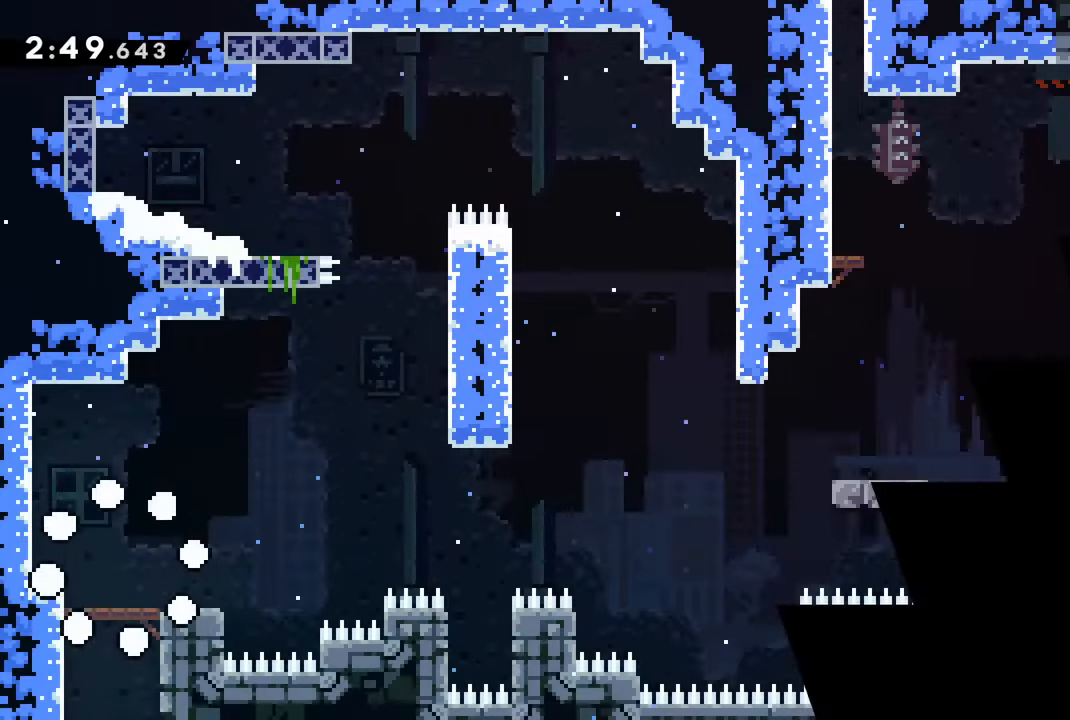
{"buttons": ["R2", "DPAD_RIGHT"], "left_stick": "center", "right_stick": "center", "events": []}
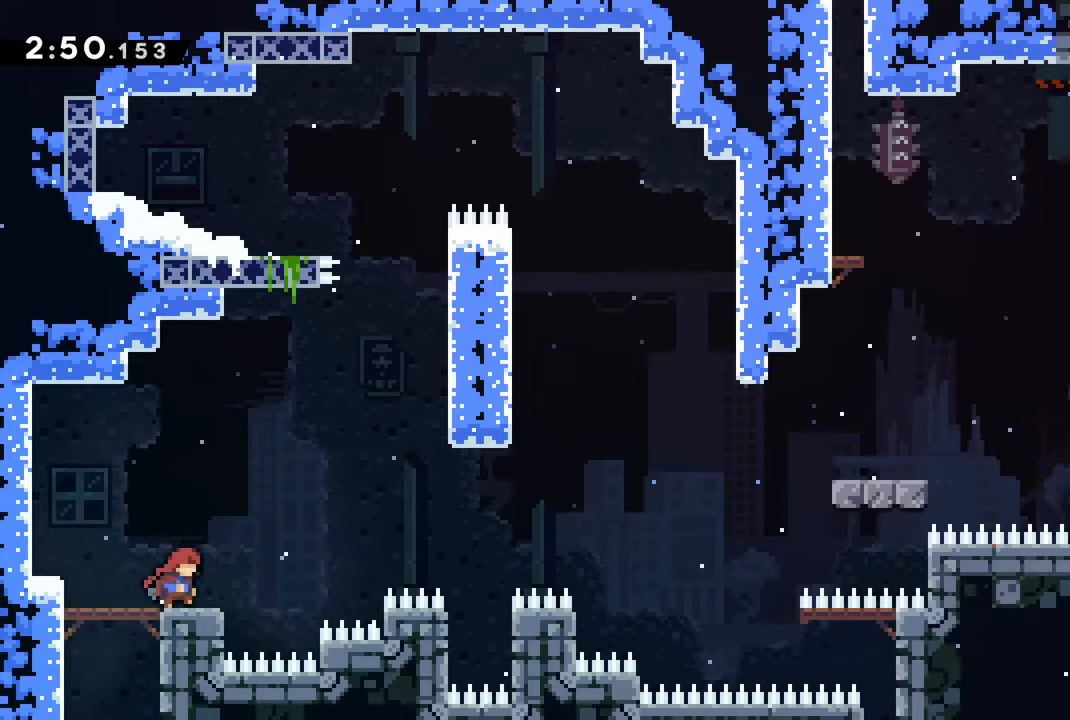
{"buttons": ["CROSS", "R2", "DPAD_RIGHT"], "left_stick": "center", "right_stick": "center", "events": [[100, "CROSS", "down"]]}
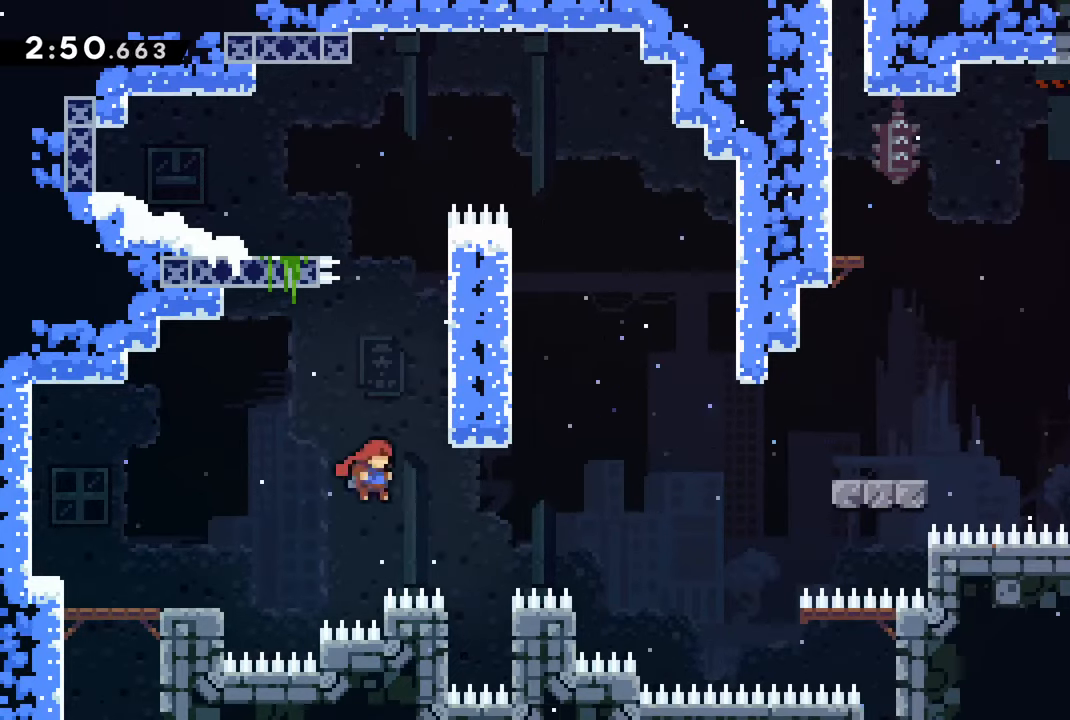
{"buttons": ["R2", "DPAD_RIGHT"], "left_stick": "center", "right_stick": "center", "events": [[383, "CROSS", "up"]]}